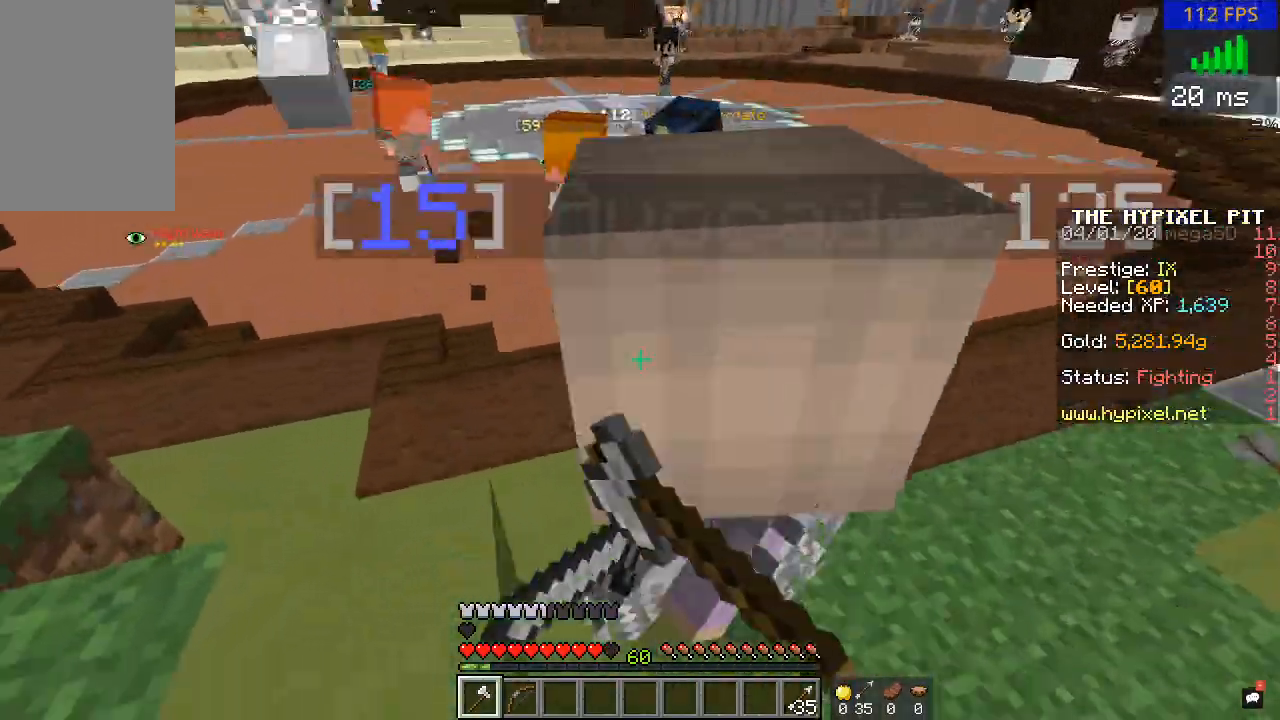
Gameplay with keyboard and mouse; each line is a JSON object with the keys and mouse buttons held at the frame after it. "events" lists presses ("down") and releases ("up") of "a", "d", "s", "w", "mouse_left" and "mouse_right" between this image and that frame as [ms after this image, input, new state], when the widget could be followed in between. "mouse_left", "mouse_right" = the "left", "right" buttons of the "mouse" list. No other keys are recorded. Fast repeated clicks can show as one long hold. Mouse movement is not recorded.
{"keys": ["d", "w"], "mouse": [], "events": [[50, "d", "up"], [50, "mouse_left", "up"], [117, "mouse_left", "down"], [200, "mouse_left", "up"], [317, "mouse_left", "down"], [367, "w", "down"], [417, "d", "down"], [417, "mouse_left", "up"]]}
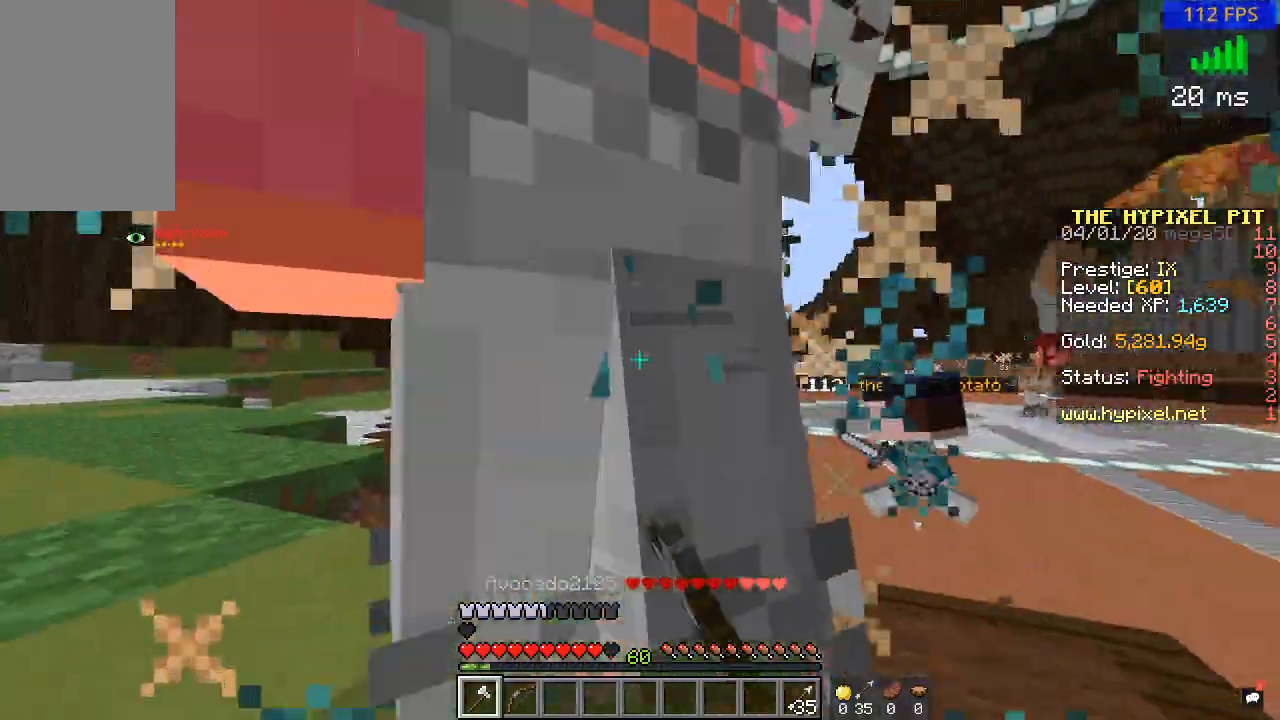
{"keys": ["w"], "mouse": [], "events": [[33, "d", "up"], [33, "mouse_left", "down"], [117, "mouse_left", "up"], [167, "mouse_left", "down"], [317, "mouse_left", "up"], [367, "mouse_left", "down"], [467, "mouse_left", "up"]]}
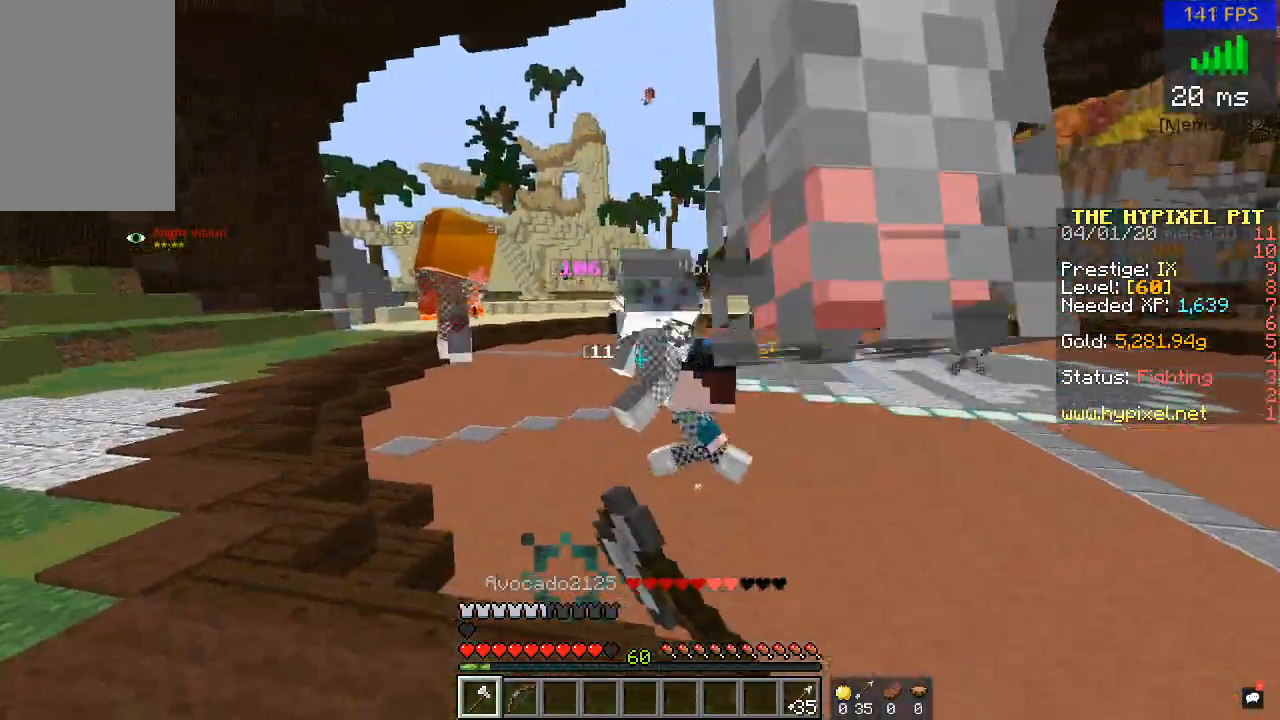
{"keys": ["w"], "mouse": ["left"], "events": [[67, "mouse_left", "down"], [167, "mouse_left", "up"], [267, "mouse_left", "down"], [317, "mouse_left", "up"], [417, "mouse_left", "down"]]}
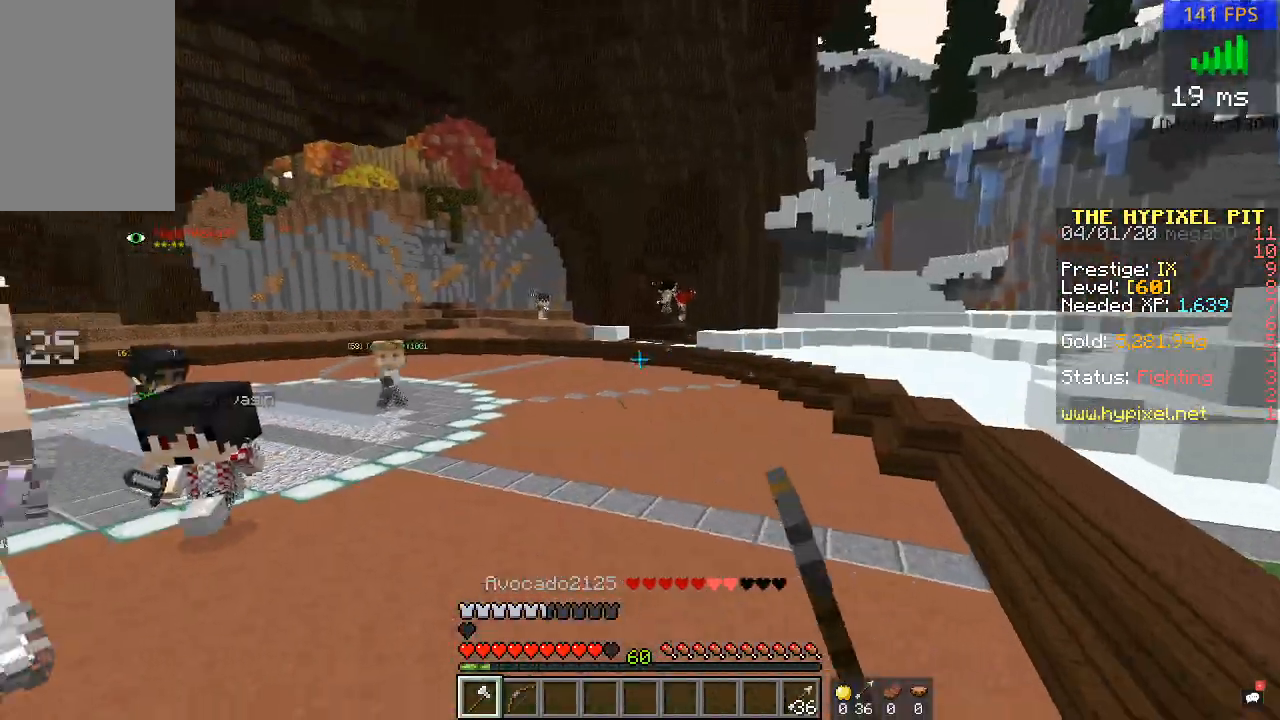
{"keys": ["w"], "mouse": ["left"], "events": [[17, "mouse_left", "up"], [50, "mouse_left", "down"], [117, "d", "down"], [167, "mouse_left", "up"], [250, "mouse_left", "down"], [450, "d", "up"]]}
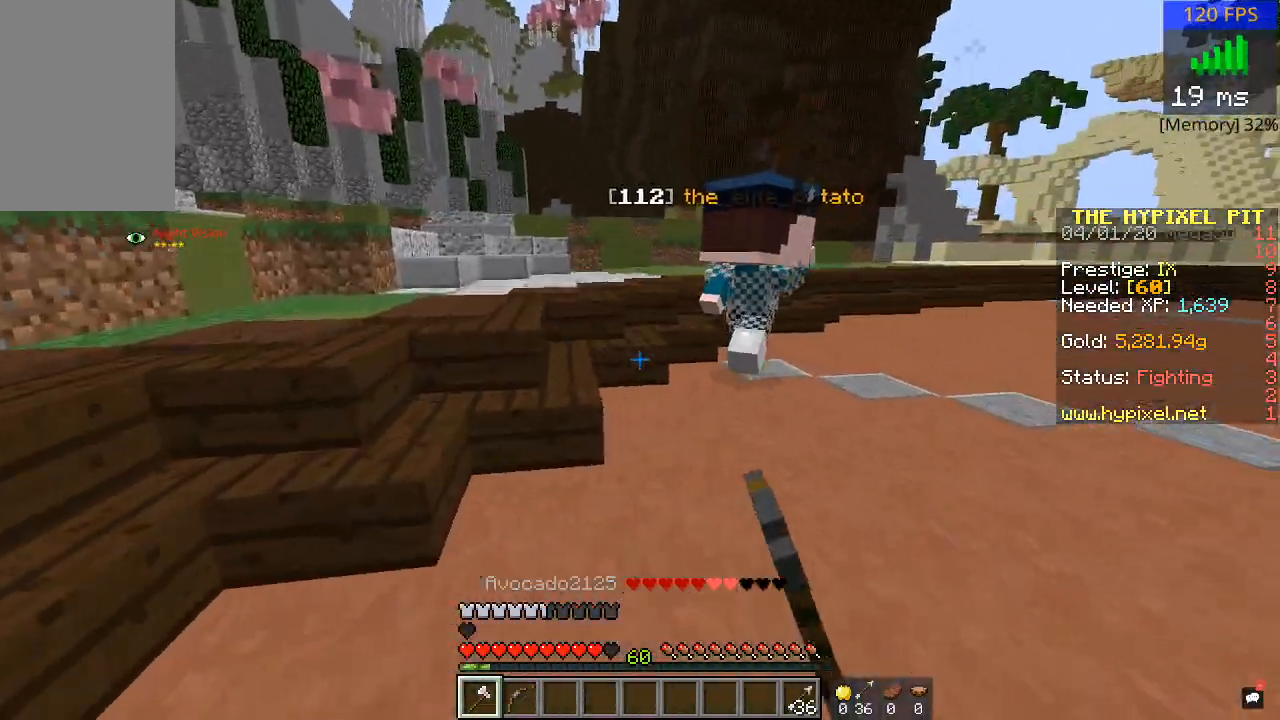
{"keys": ["w"], "mouse": [], "events": [[50, "mouse_left", "up"], [150, "d", "down"], [367, "mouse_left", "down"], [417, "d", "up"], [467, "mouse_left", "up"]]}
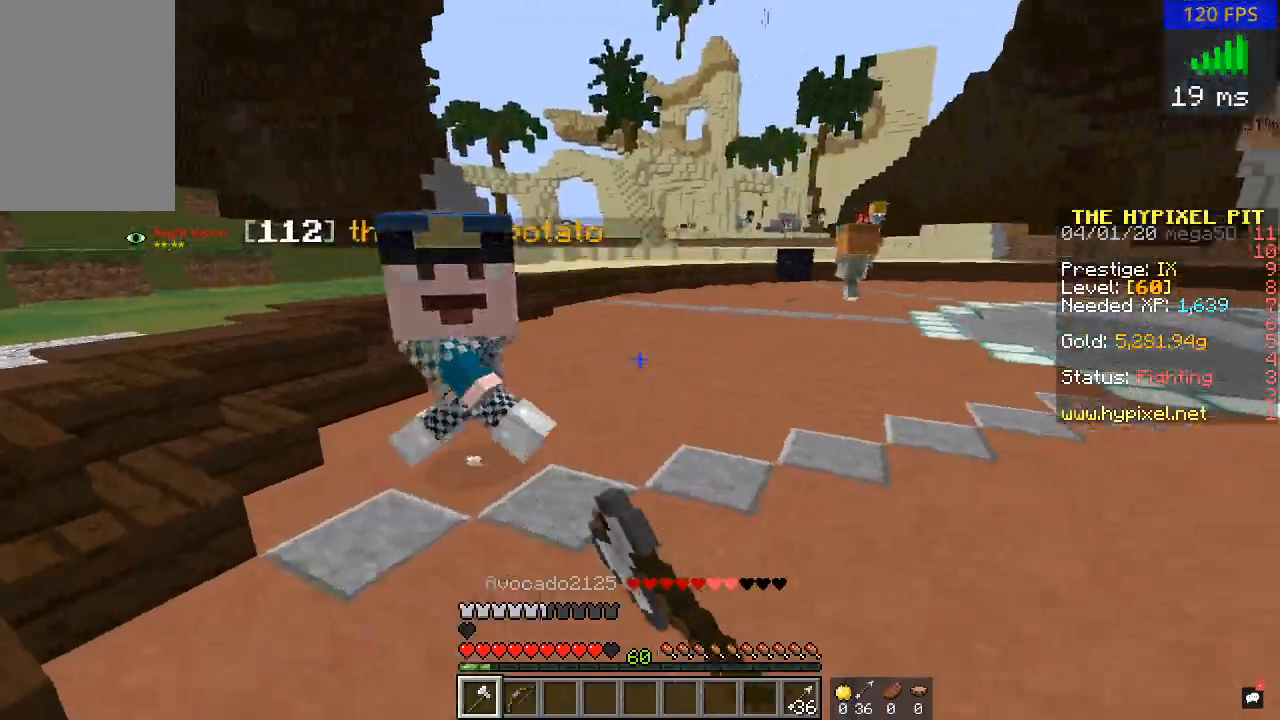
{"keys": ["a", "w"], "mouse": [], "events": [[67, "mouse_left", "down"], [167, "mouse_left", "up"], [217, "mouse_left", "down"], [317, "mouse_left", "up"], [350, "mouse_left", "down"], [417, "a", "down"], [450, "mouse_left", "up"]]}
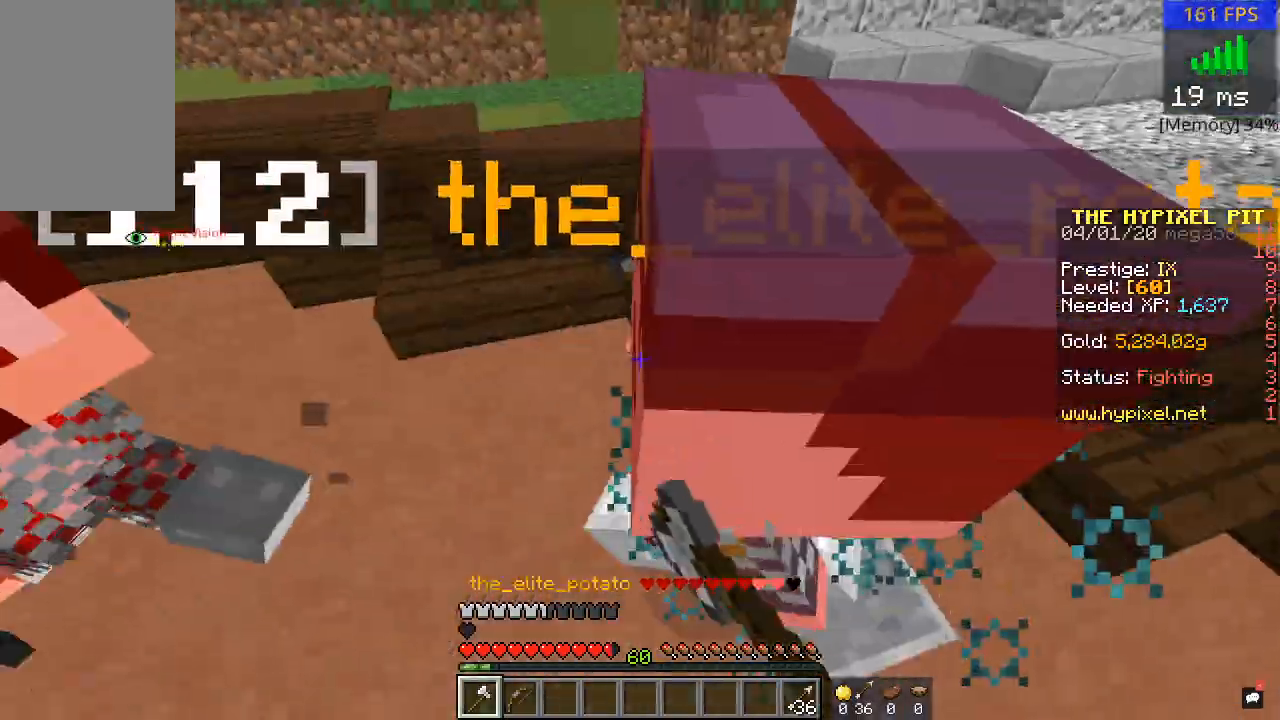
{"keys": ["a", "w"], "mouse": ["left"], "events": [[50, "mouse_left", "down"], [117, "a", "up"], [117, "mouse_left", "up"], [167, "w", "up"], [200, "a", "down"], [200, "mouse_left", "down"], [267, "w", "down"], [317, "mouse_left", "up"], [367, "mouse_left", "down"], [367, "w", "up"], [417, "w", "down"], [467, "mouse_left", "up"], [500, "mouse_left", "down"]]}
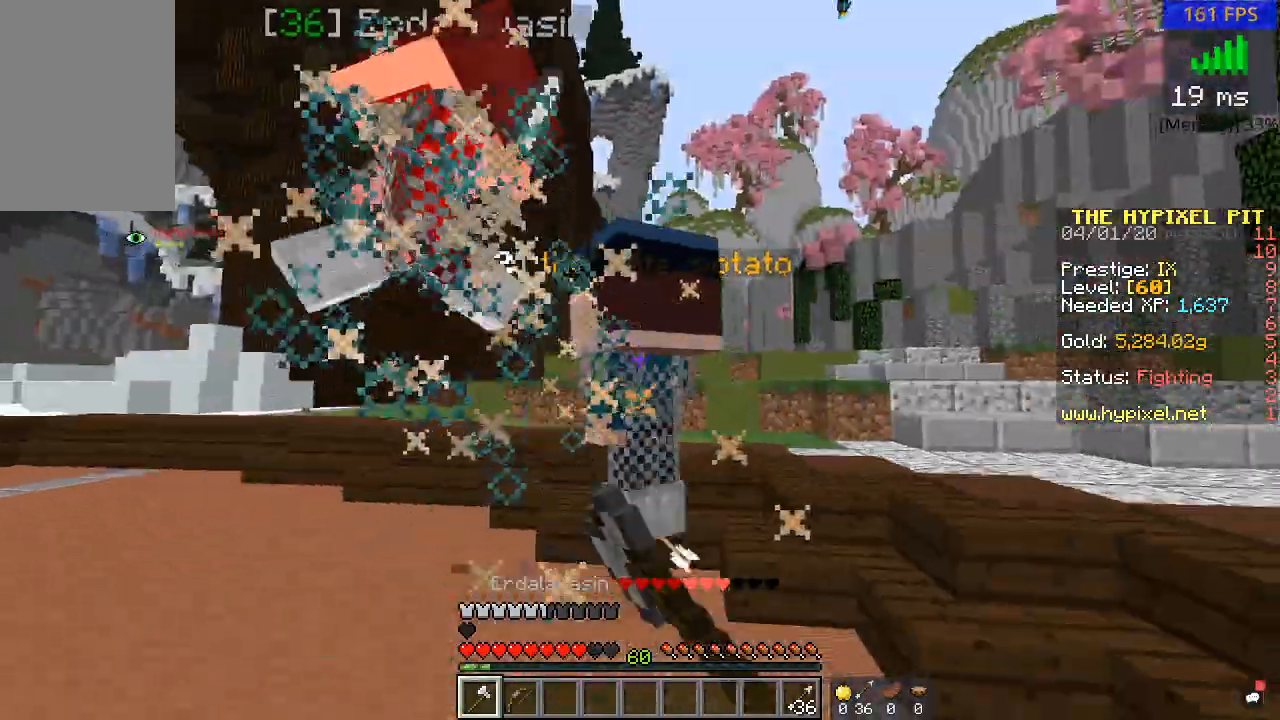
{"keys": ["w"], "mouse": [], "events": [[17, "a", "up"], [117, "mouse_left", "up"], [167, "mouse_left", "down"], [267, "a", "down"], [267, "mouse_left", "up"], [317, "mouse_left", "down"], [317, "w", "up"], [367, "w", "down"], [400, "a", "up"], [400, "mouse_left", "up"]]}
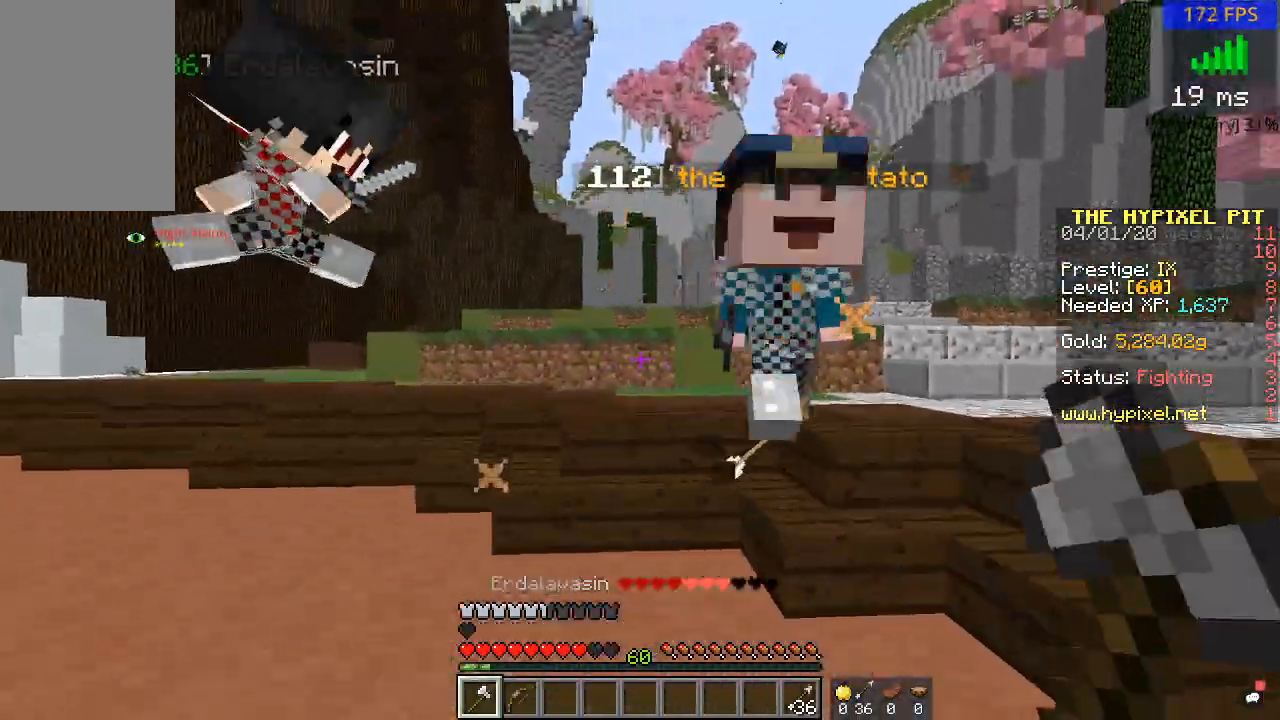
{"keys": ["d", "w"], "mouse": ["left"], "events": [[17, "mouse_left", "down"], [100, "a", "down"], [100, "mouse_left", "up"], [150, "mouse_left", "down"], [250, "a", "up"], [250, "mouse_left", "up"], [300, "mouse_left", "down"], [400, "mouse_left", "up"], [500, "d", "down"], [500, "mouse_left", "down"]]}
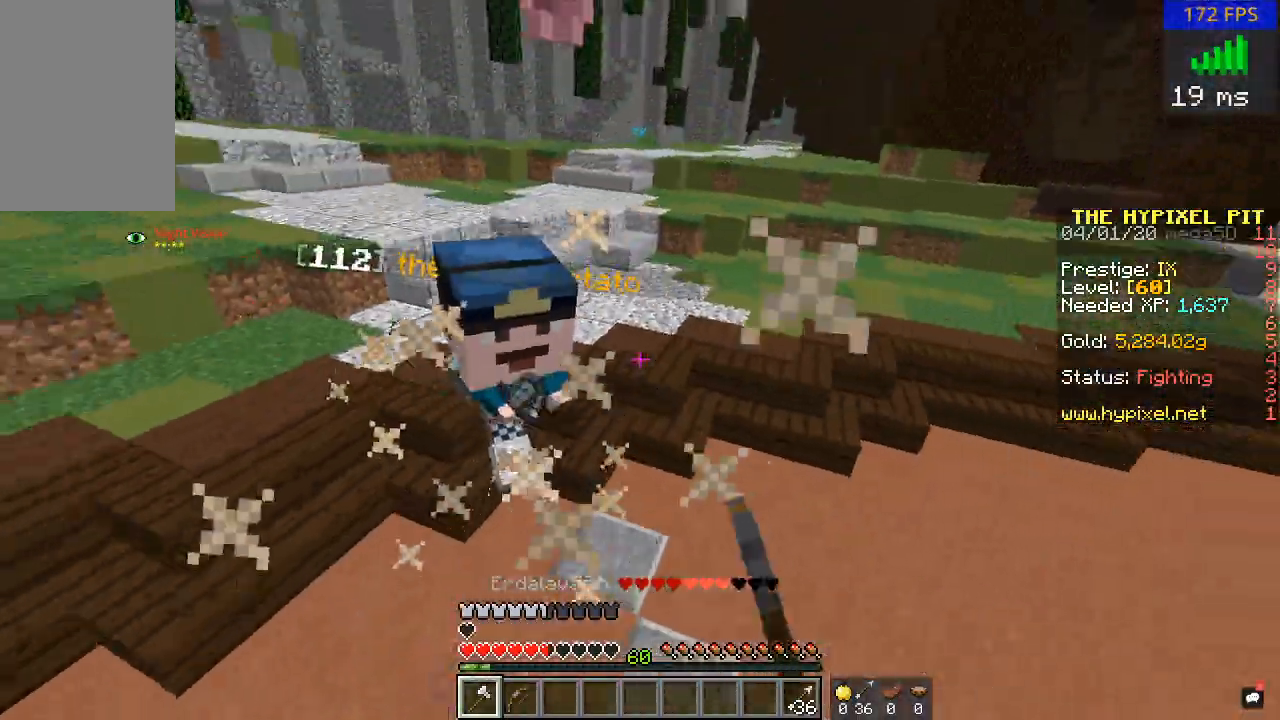
{"keys": ["w"], "mouse": [], "events": [[117, "mouse_left", "up"], [167, "mouse_left", "down"], [250, "mouse_left", "up"], [350, "mouse_left", "down"], [400, "d", "up"], [467, "mouse_left", "up"]]}
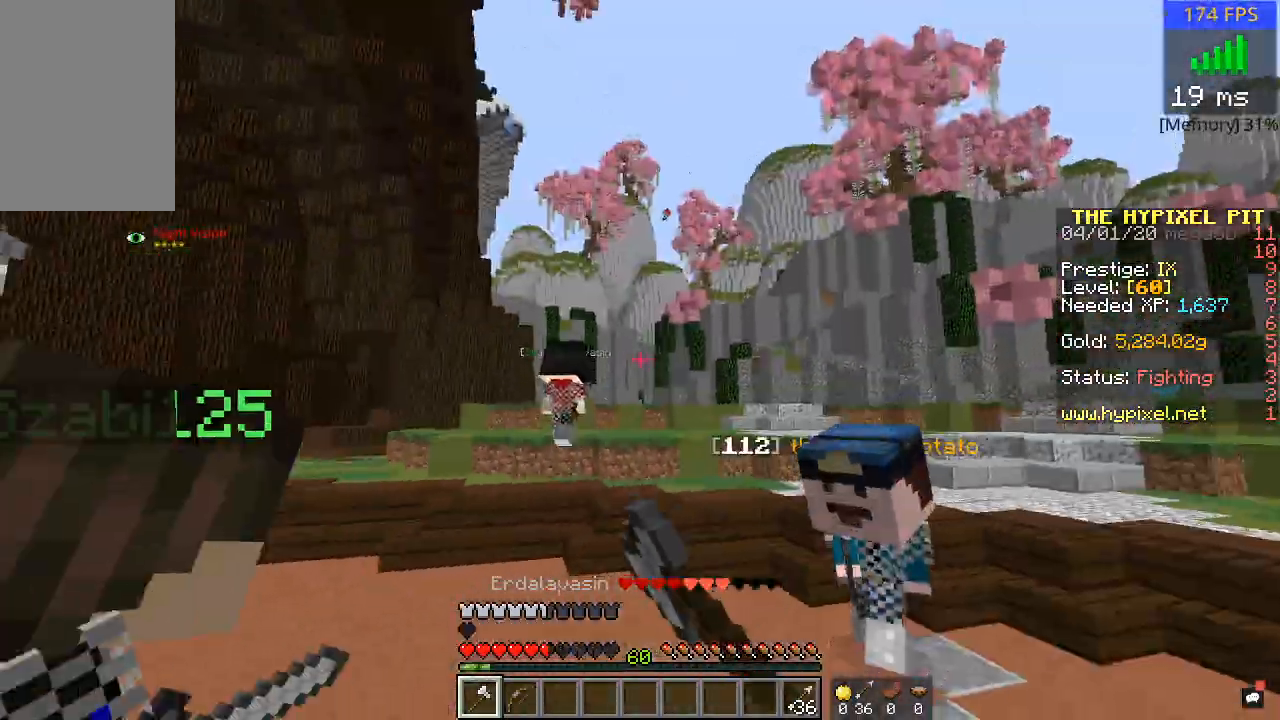
{"keys": ["d", "w"], "mouse": ["left"], "events": [[17, "d", "down"], [17, "mouse_left", "down"], [167, "mouse_left", "up"], [267, "mouse_left", "down"], [317, "mouse_left", "up"], [367, "mouse_left", "down"]]}
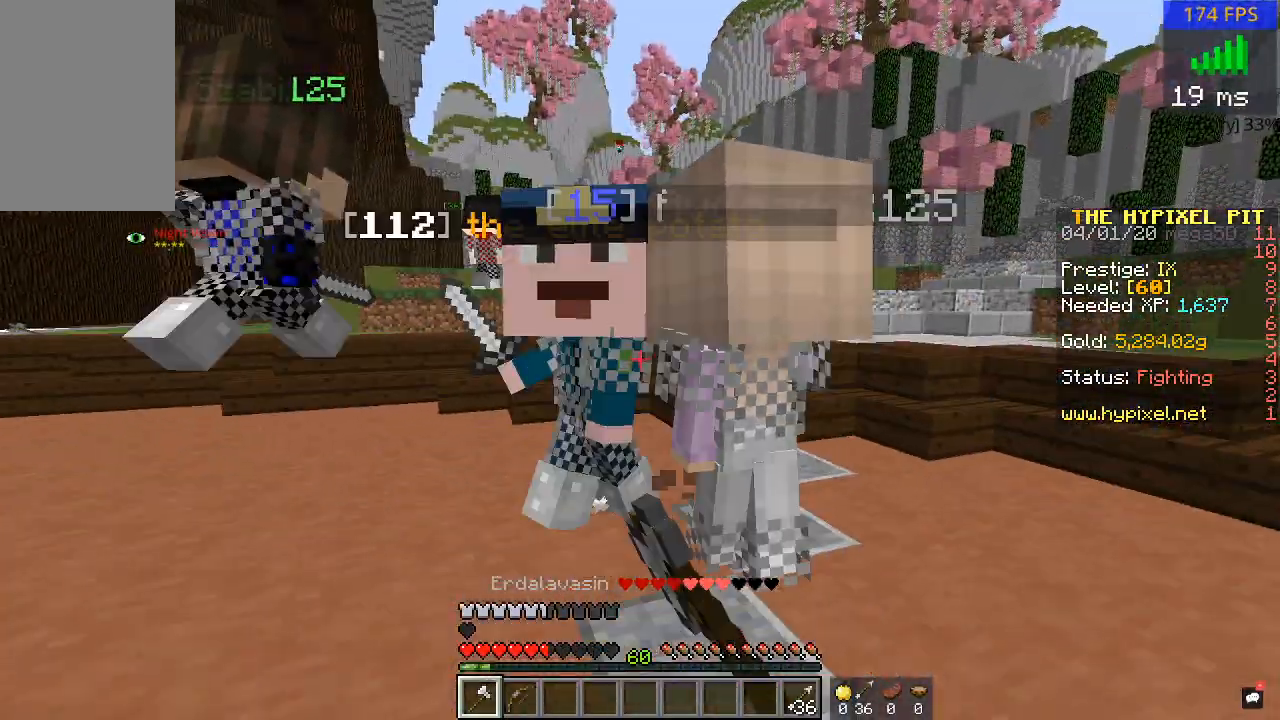
{"keys": ["a", "w"], "mouse": [], "events": [[150, "a", "down"], [150, "d", "up"], [150, "w", "up"], [167, "w", "down"], [417, "w", "up"], [467, "mouse_left", "up"], [467, "w", "down"]]}
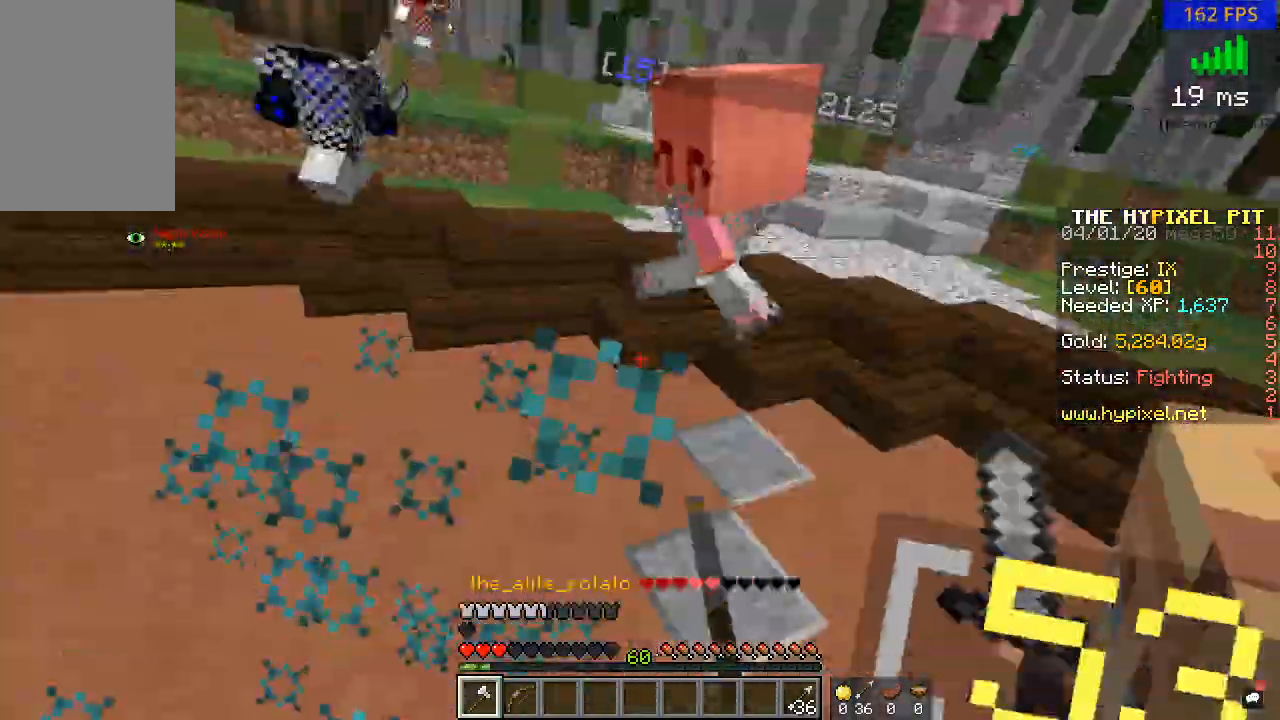
{"keys": ["w"], "mouse": ["left"], "events": [[17, "mouse_left", "down"], [50, "w", "up"], [100, "mouse_left", "up"], [200, "mouse_left", "down"], [267, "w", "down"], [317, "mouse_left", "up"], [367, "mouse_left", "down"], [417, "a", "up"], [467, "mouse_left", "up"], [500, "mouse_left", "down"]]}
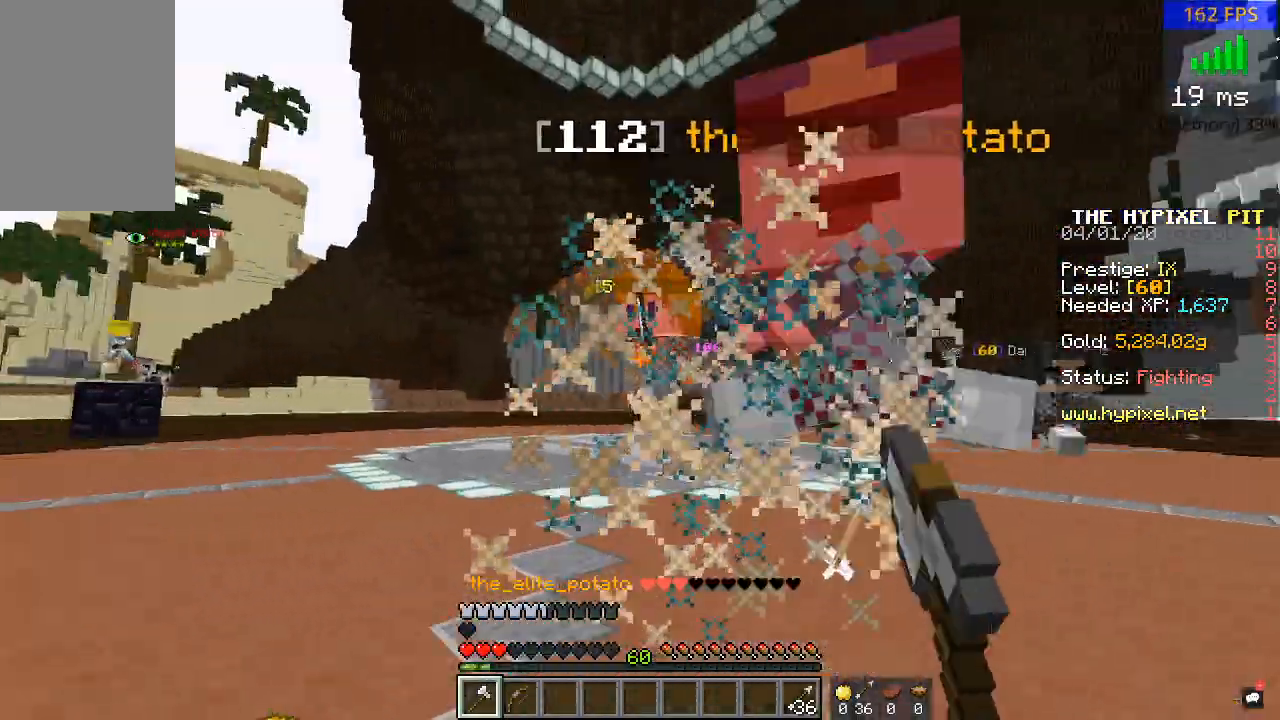
{"keys": ["w"], "mouse": [], "events": [[67, "a", "down"], [117, "mouse_left", "up"], [200, "mouse_left", "down"], [267, "a", "up"], [317, "mouse_left", "up"], [350, "mouse_left", "down"], [467, "mouse_left", "up"]]}
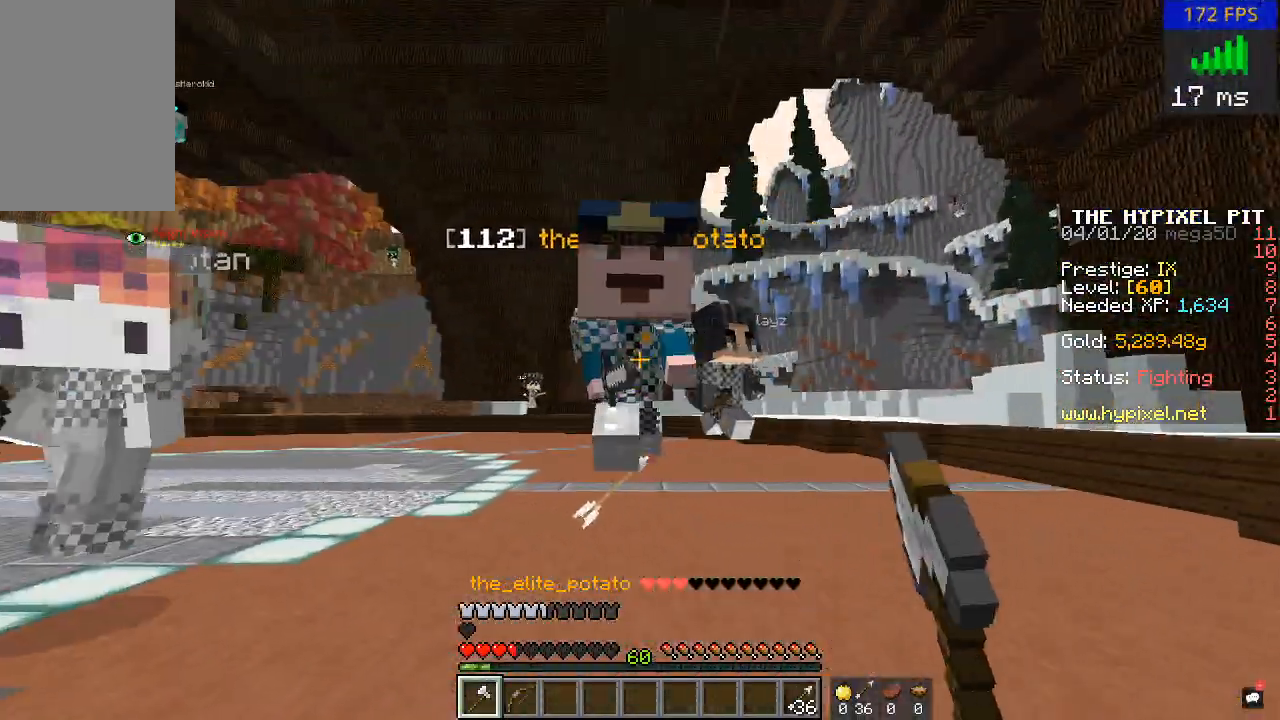
{"keys": ["w"], "mouse": ["left"], "events": [[67, "mouse_left", "down"], [167, "mouse_left", "up"], [217, "mouse_left", "down"], [317, "mouse_left", "up"], [417, "mouse_left", "down"]]}
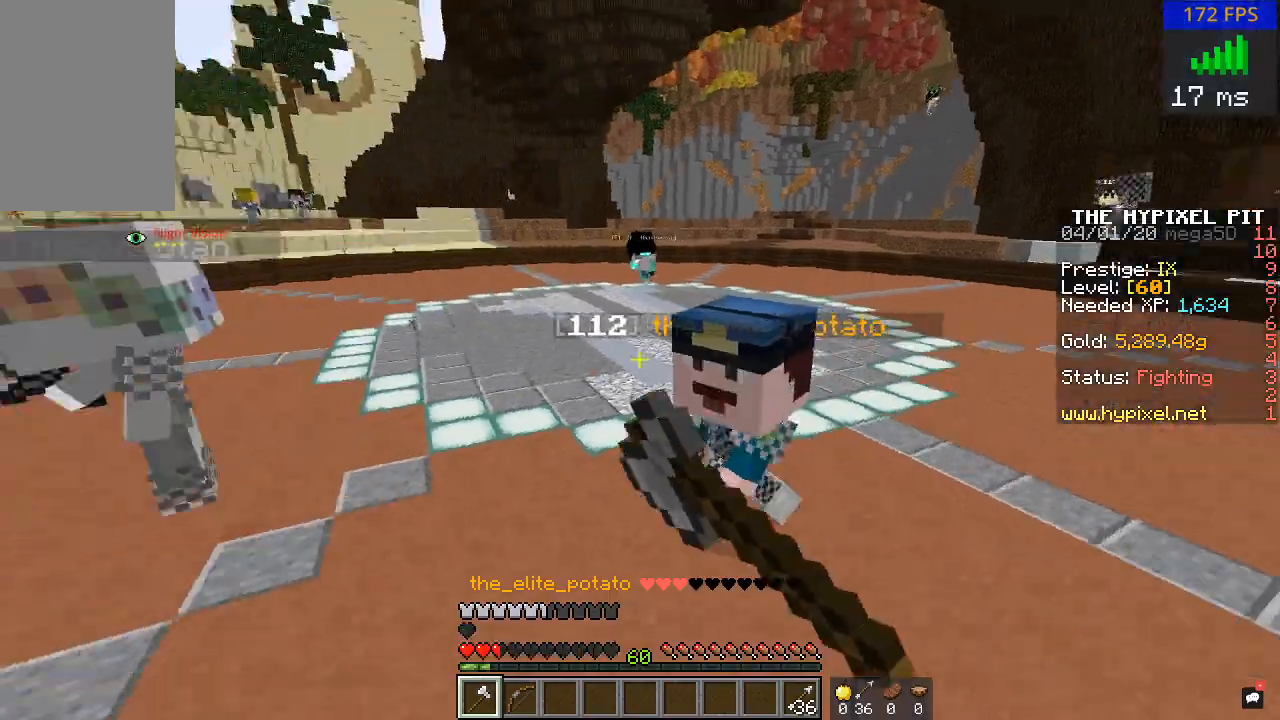
{"keys": ["a", "w"], "mouse": ["left"], "events": [[17, "mouse_left", "up"], [117, "mouse_left", "down"], [217, "mouse_left", "up"], [250, "mouse_left", "down"], [267, "a", "down"], [417, "mouse_left", "up"], [450, "mouse_left", "down"]]}
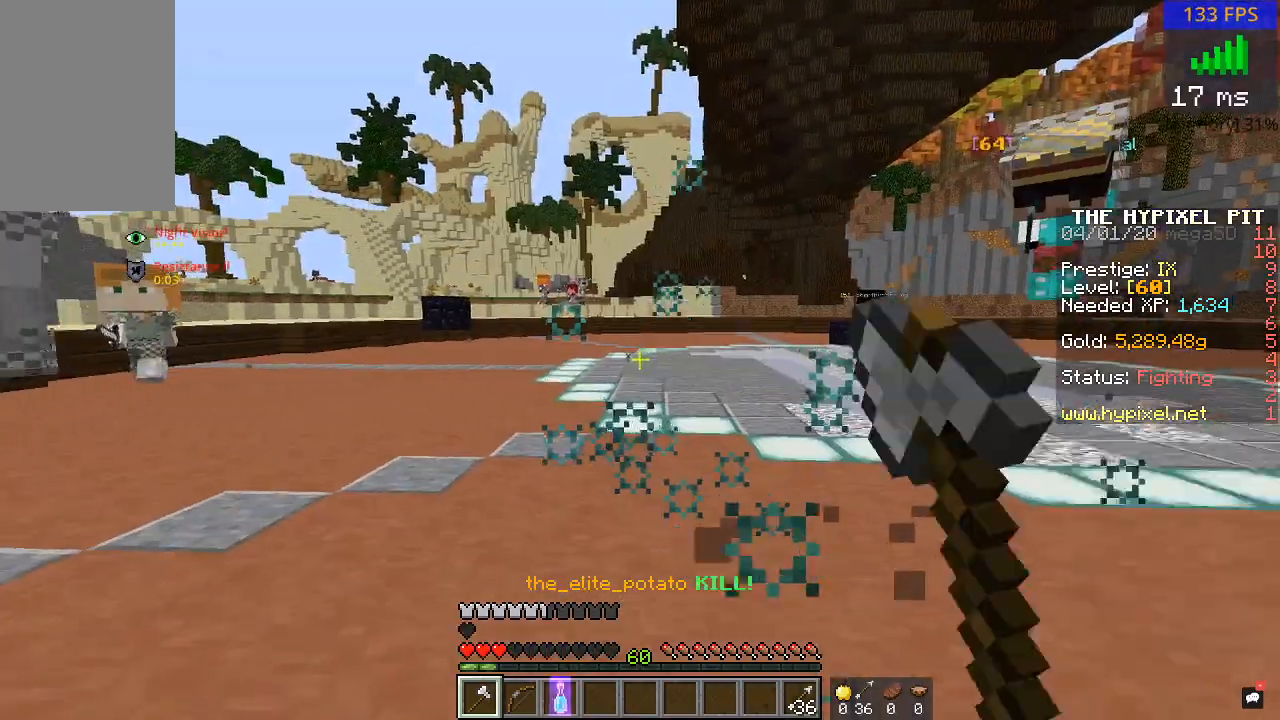
{"keys": ["a"], "mouse": ["right"], "events": [[17, "mouse_left", "up"], [117, "mouse_left", "down"], [150, "mouse_left", "up"], [267, "mouse_right", "down"], [317, "w", "up"]]}
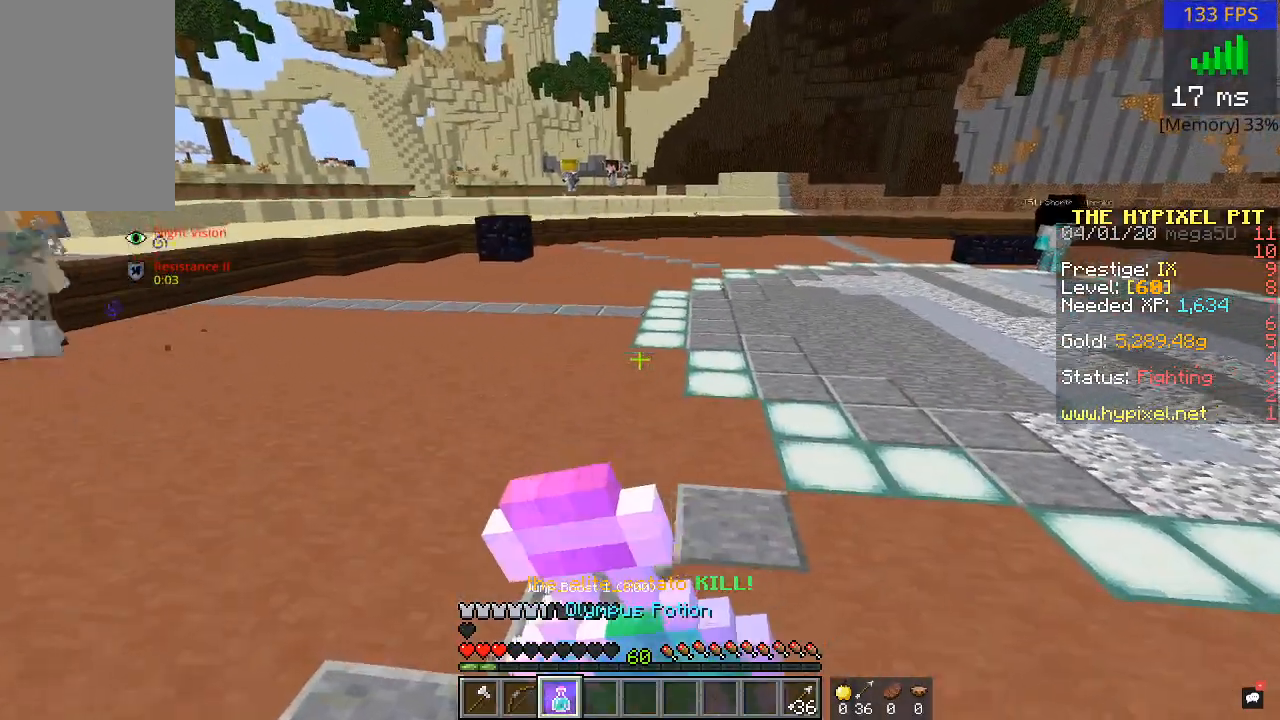
{"keys": ["s"], "mouse": ["right"], "events": [[317, "s", "down"], [467, "a", "up"]]}
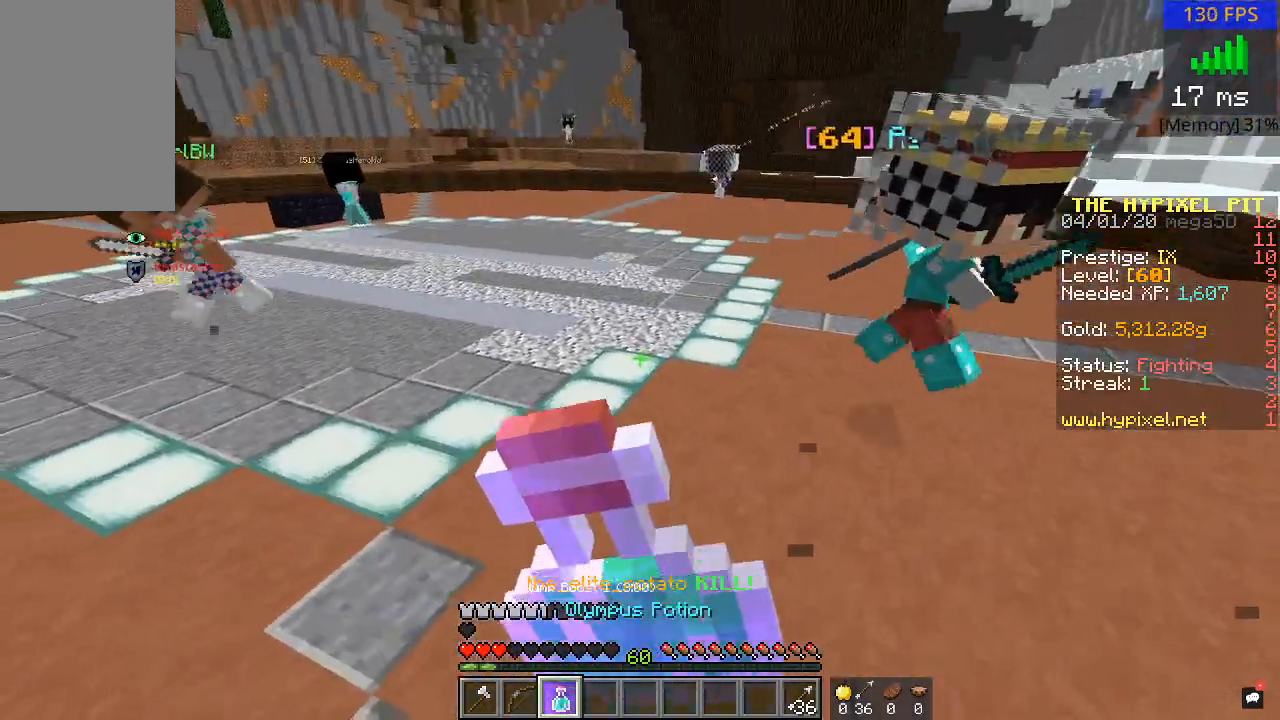
{"keys": ["d"], "mouse": ["right"], "events": [[217, "d", "down"], [450, "s", "up"]]}
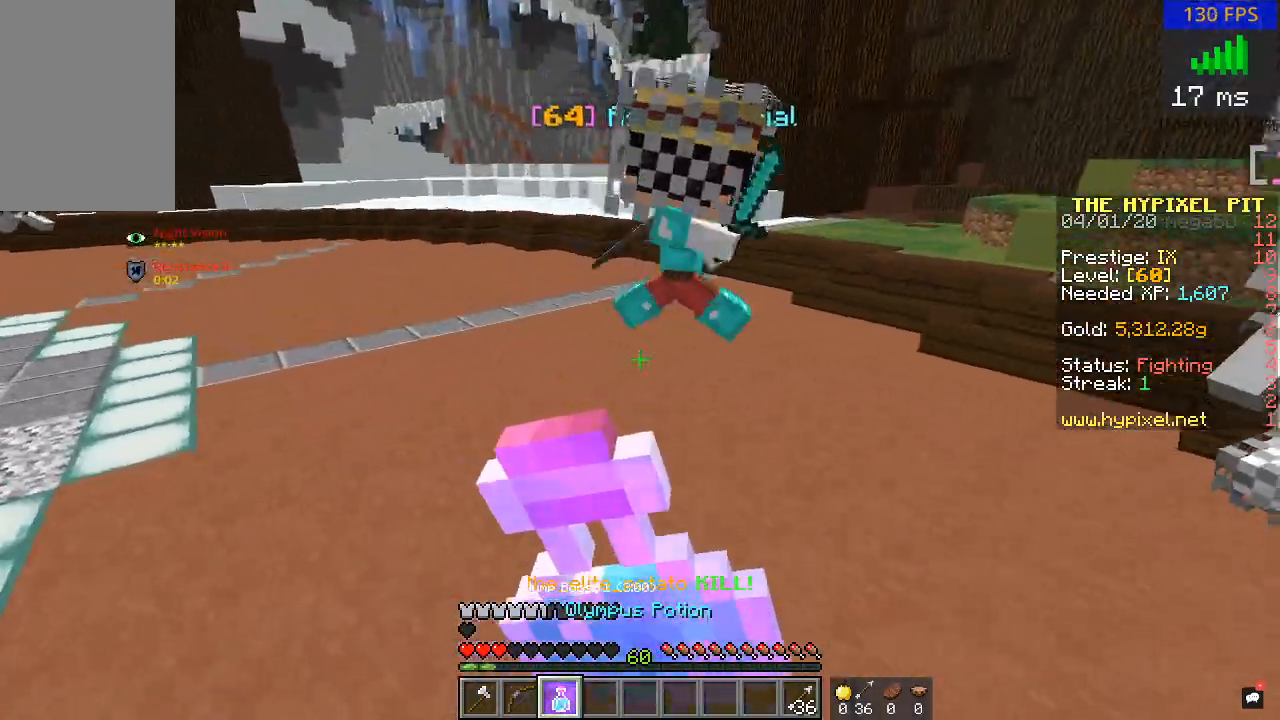
{"keys": ["d", "w"], "mouse": ["right"], "events": [[200, "w", "down"]]}
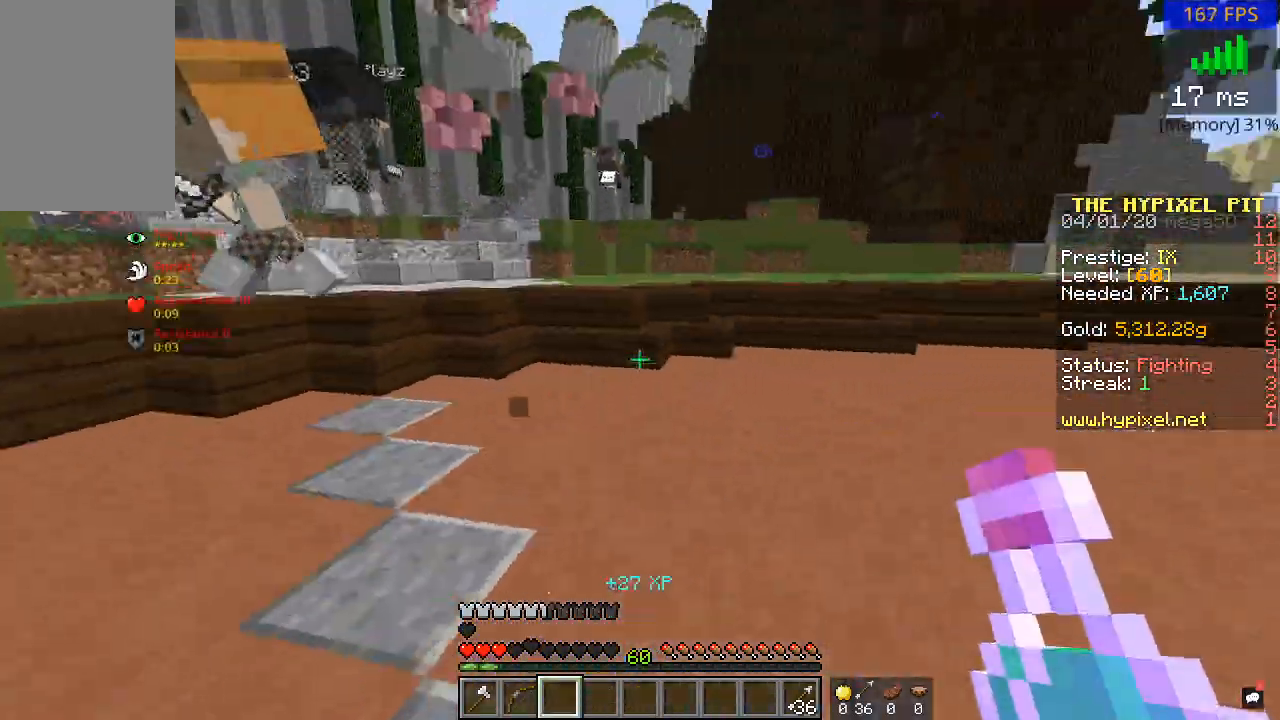
{"keys": ["w"], "mouse": [], "events": [[50, "mouse_right", "up"], [167, "d", "up"]]}
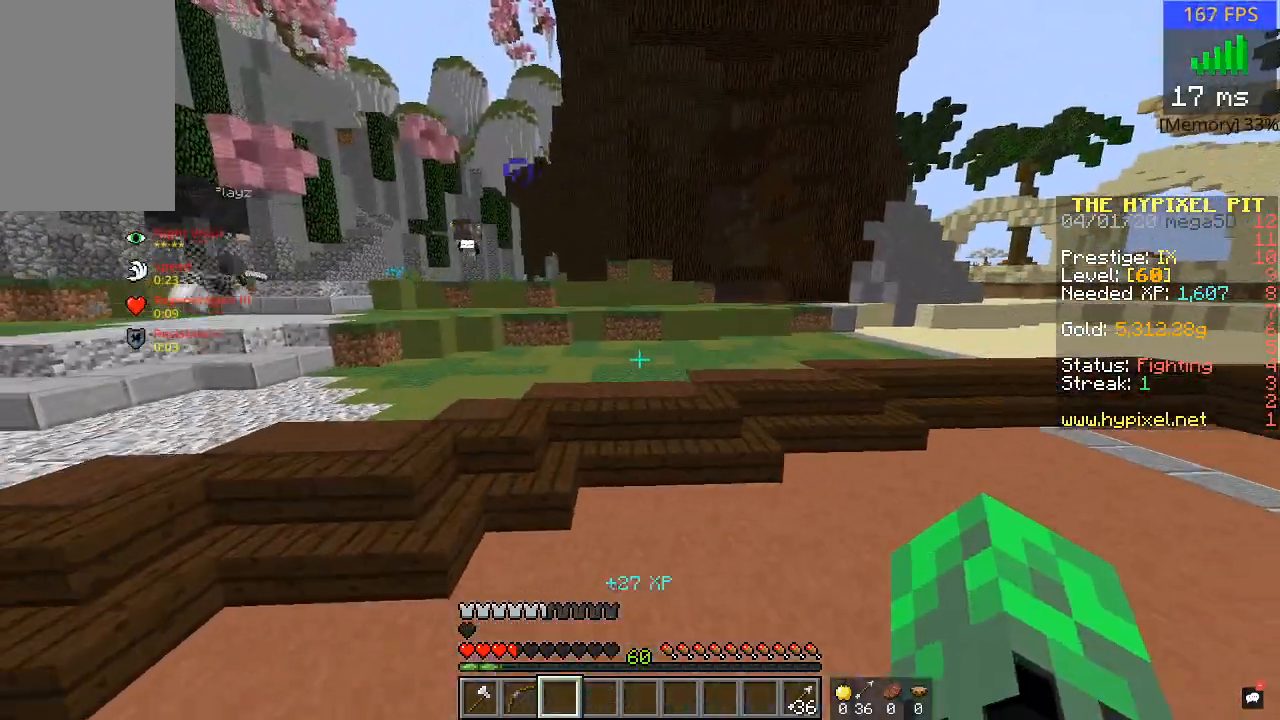
{"keys": ["w"], "mouse": [], "events": [[117, "d", "down"], [350, "d", "up"]]}
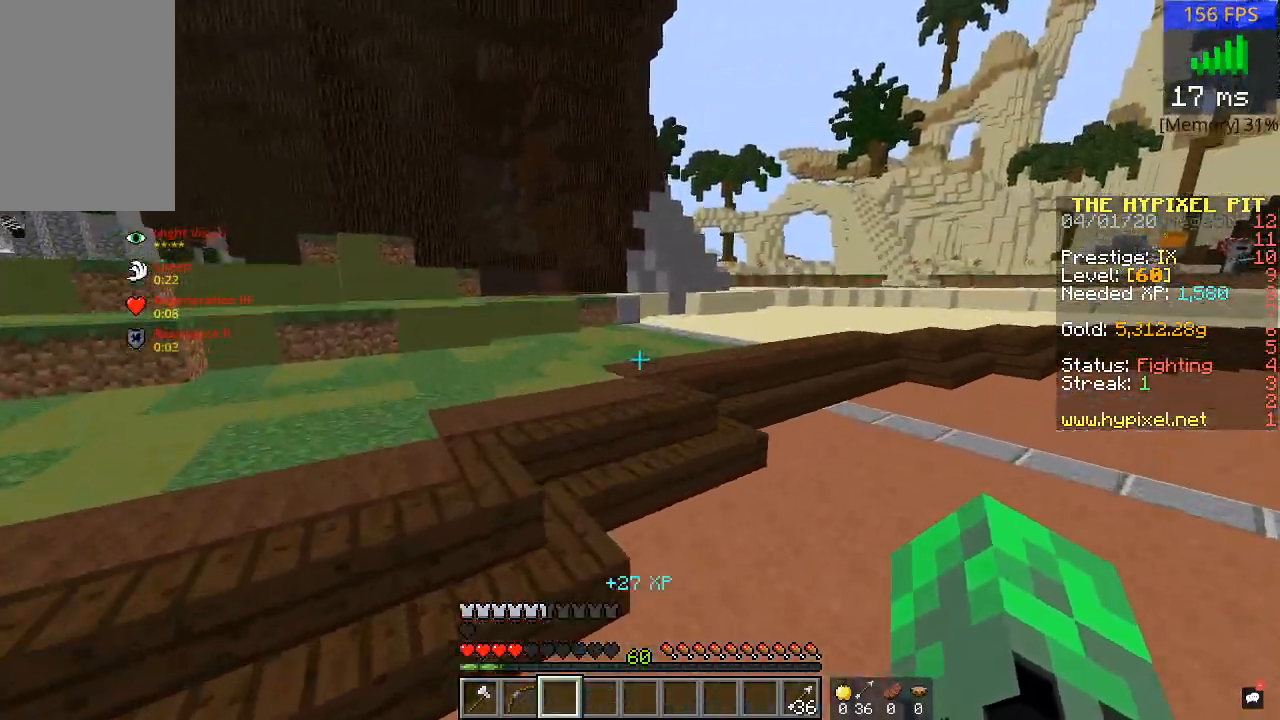
{"keys": ["w"], "mouse": [], "events": []}
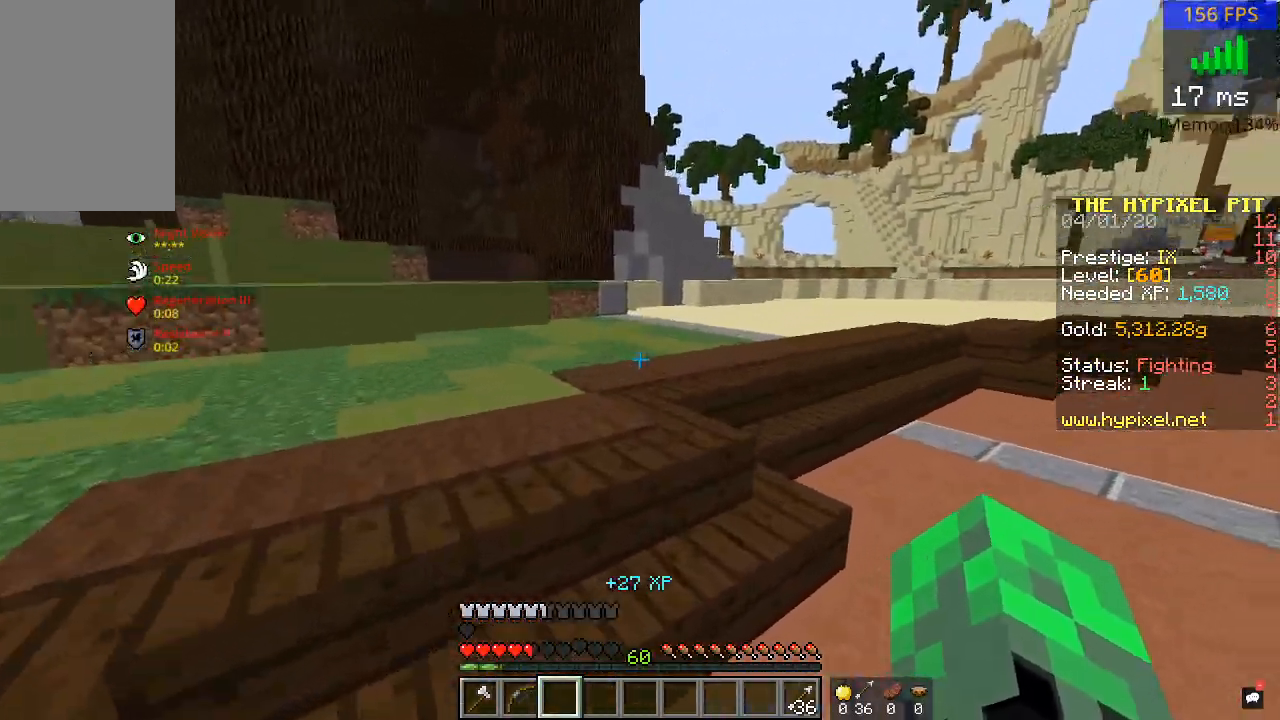
{"keys": ["w"], "mouse": [], "events": []}
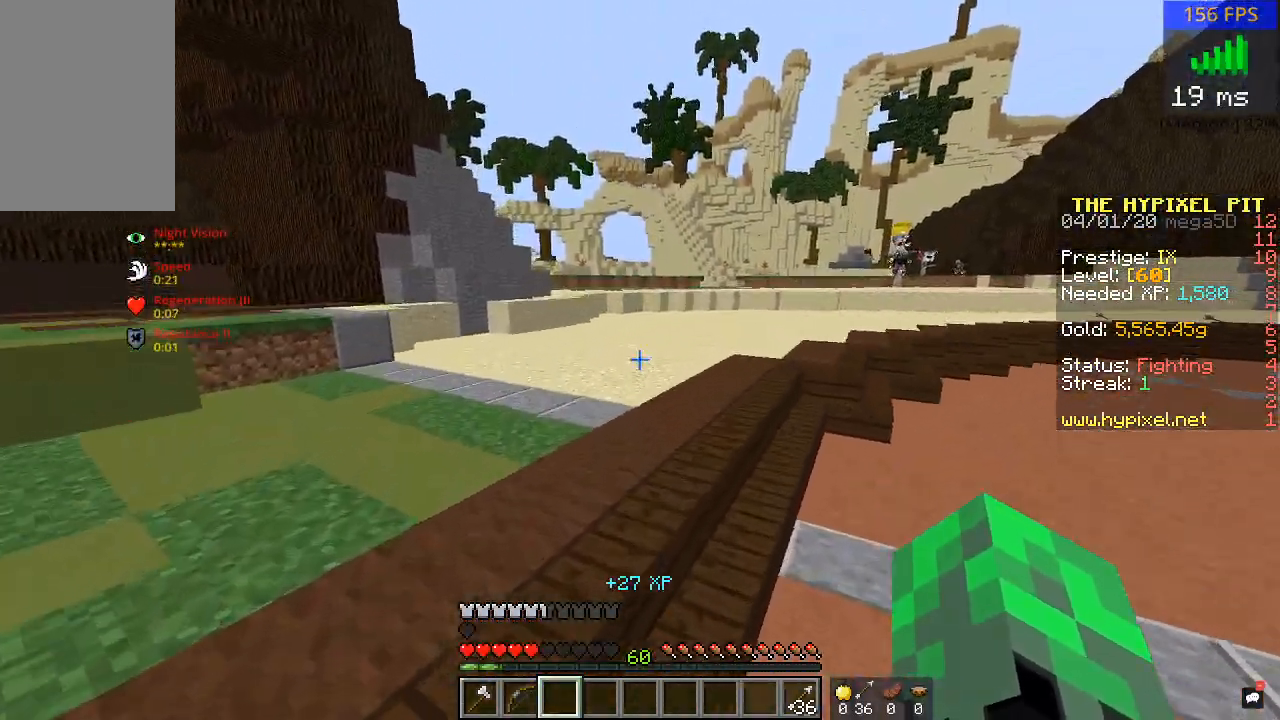
{"keys": ["w"], "mouse": [], "events": []}
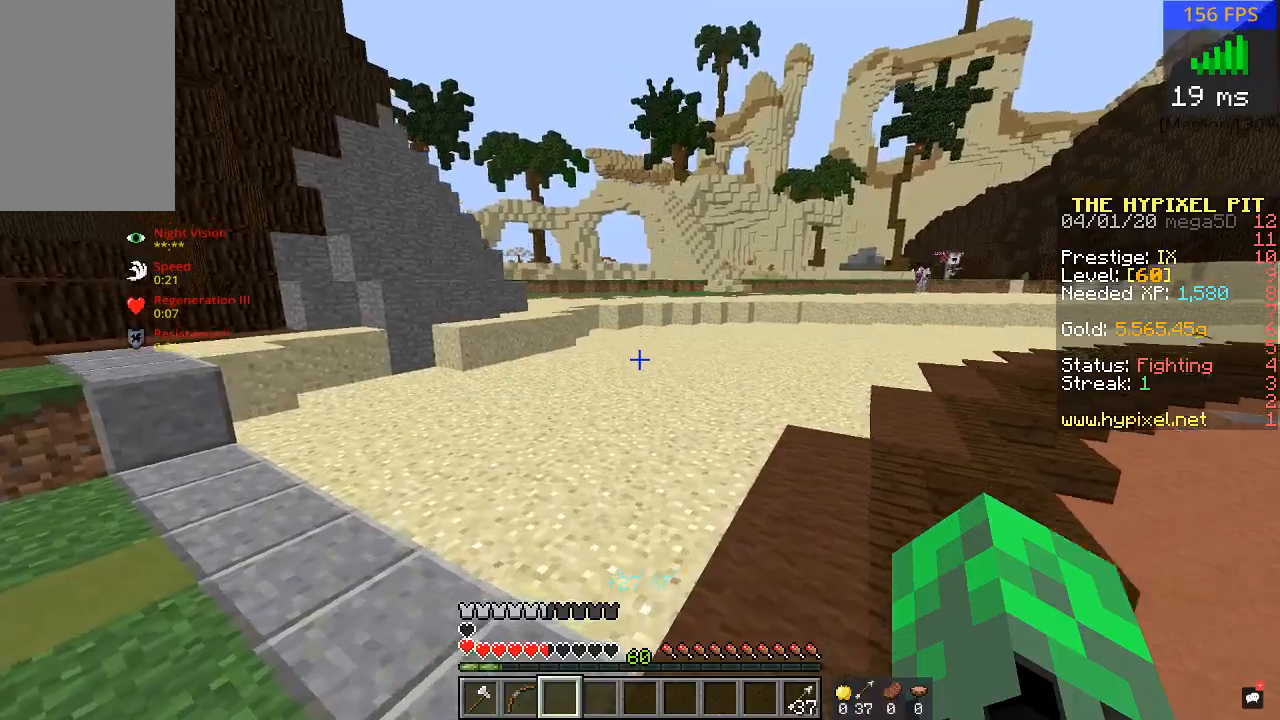
{"keys": ["w"], "mouse": [], "events": []}
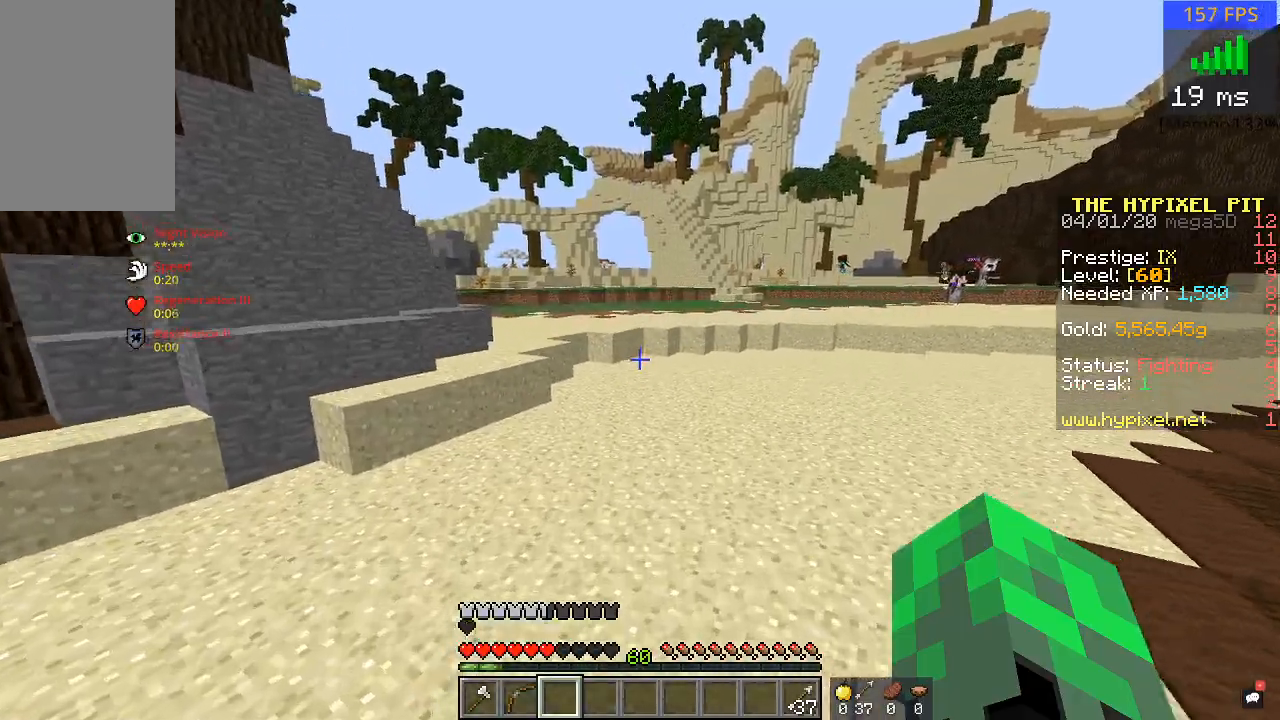
{"keys": ["w"], "mouse": [], "events": []}
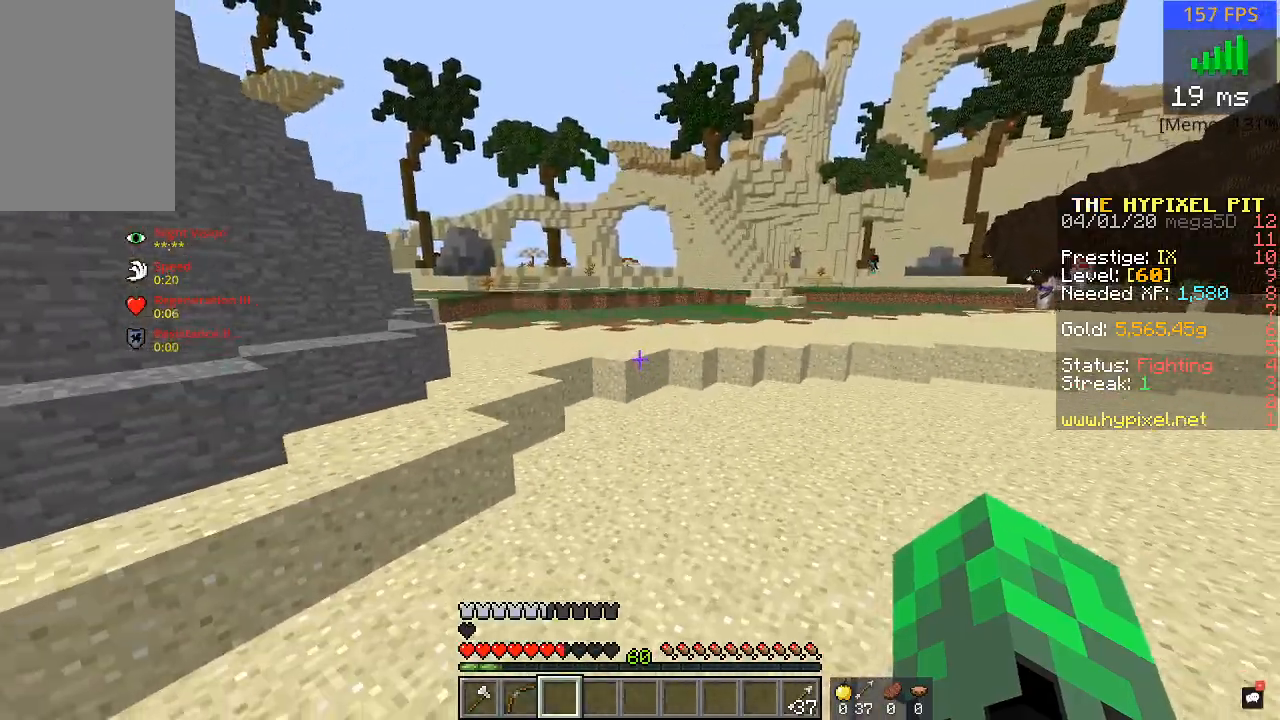
{"keys": ["w"], "mouse": [], "events": []}
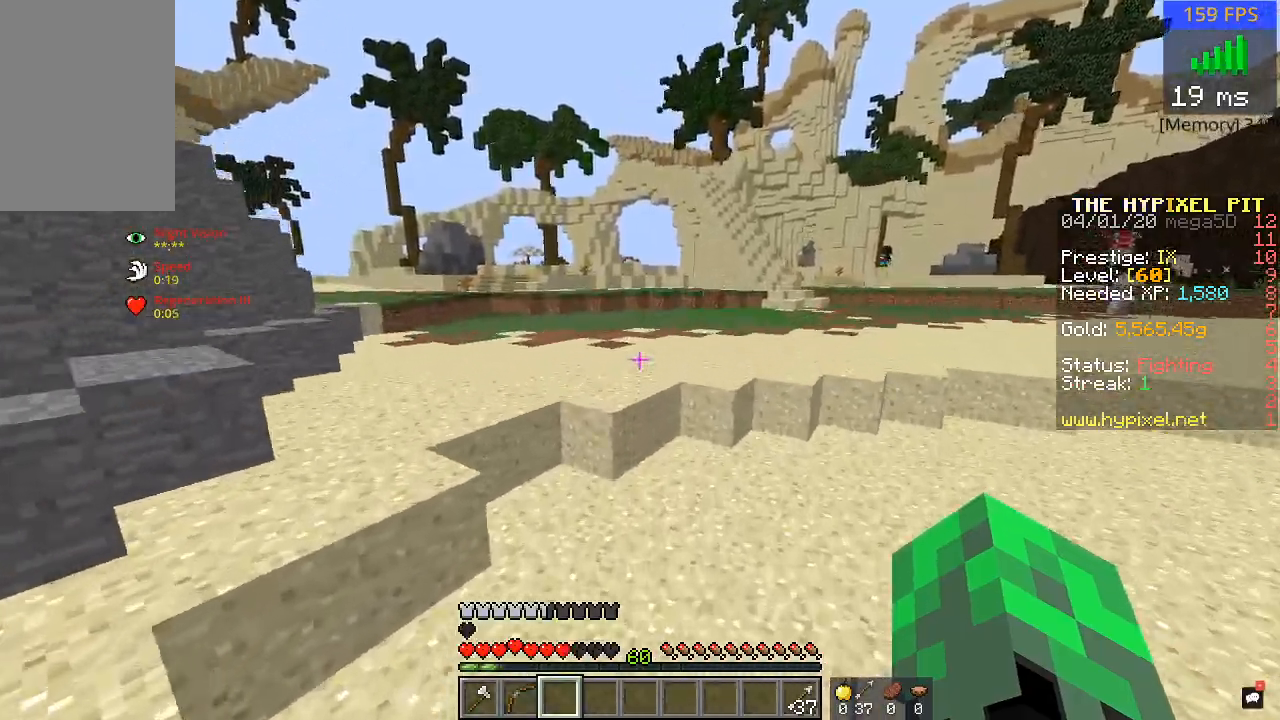
{"keys": ["w"], "mouse": [], "events": []}
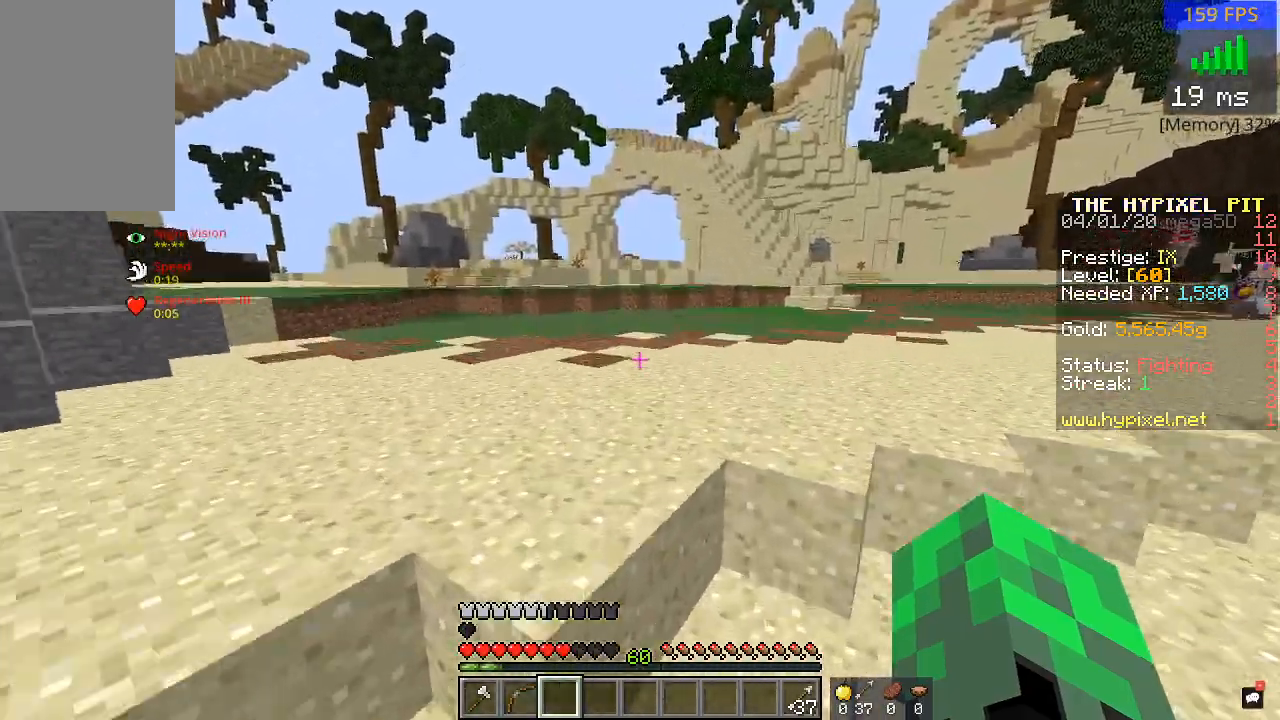
{"keys": ["w"], "mouse": []}